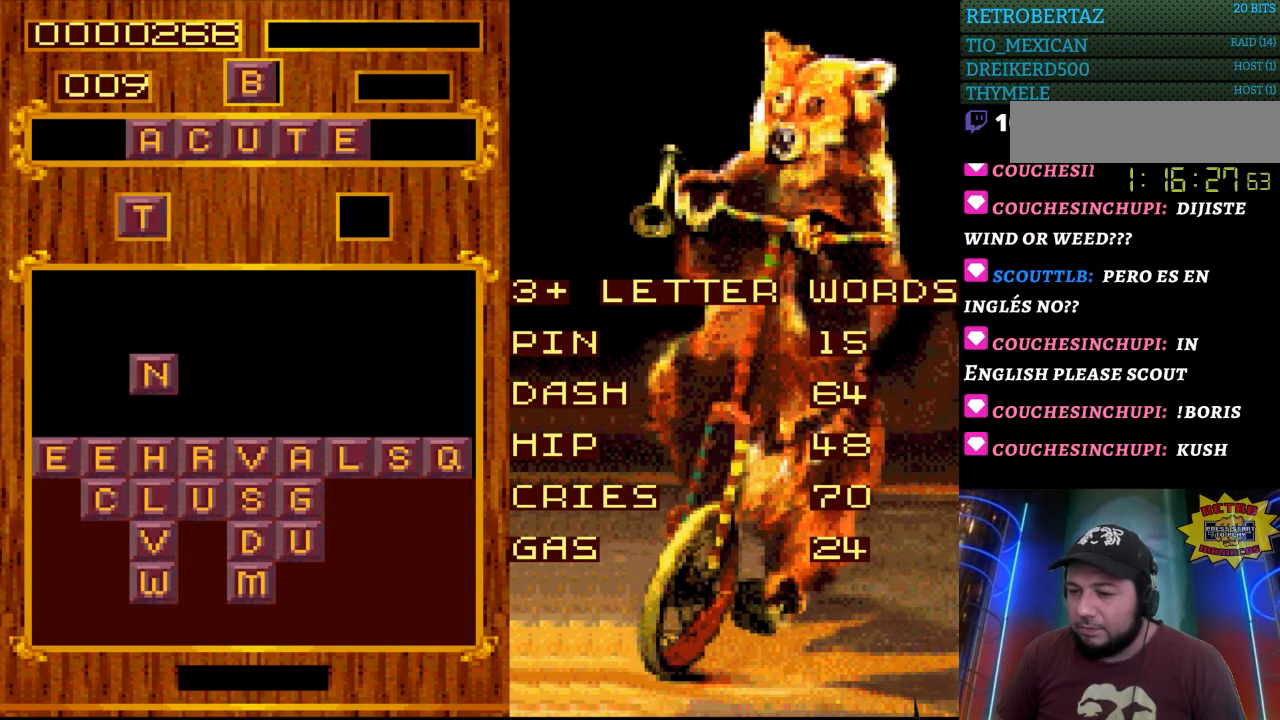
Gameplay with a controller (Nintendo layout); each line is a JSON object with the inputs held at the frame after it. "events" lists button and stick changes between this image and that frame as [ms after this image, input, new state], when the widget could be followed in between. Not read: L3 R3.
{"buttons": [], "events": [[117, "DPAD_LEFT", "down"], [250, "DPAD_LEFT", "up"]]}
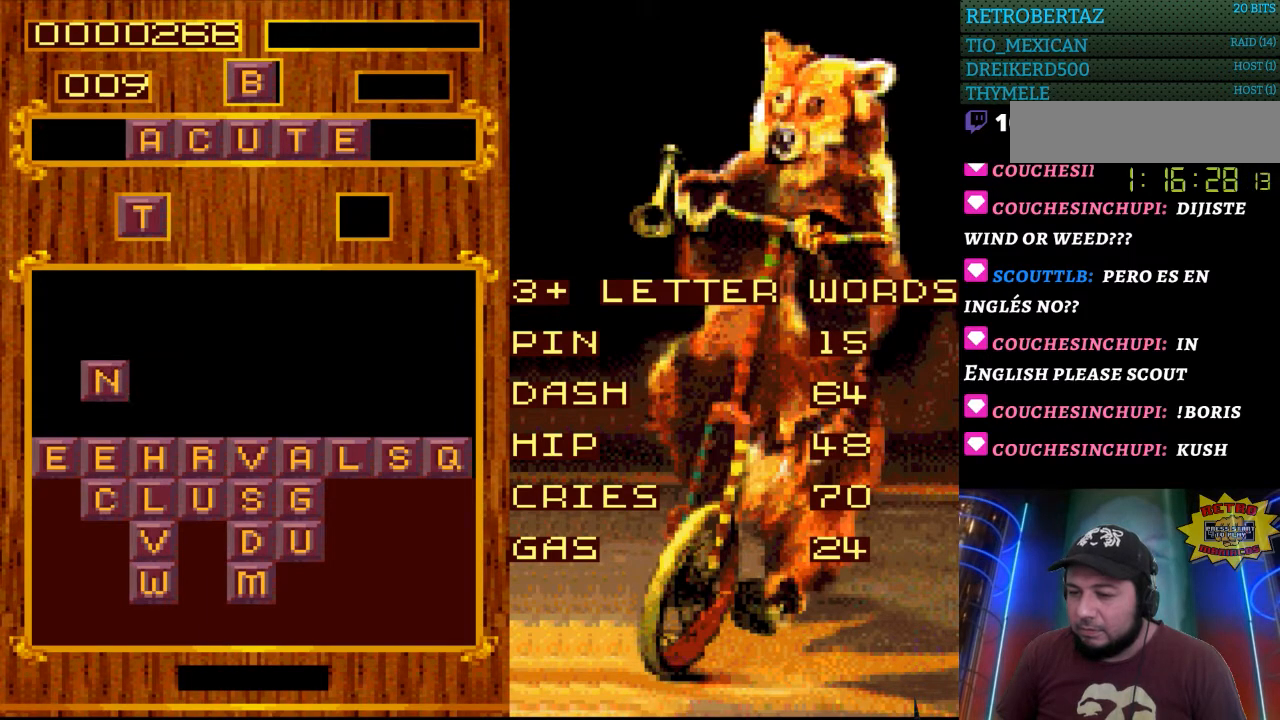
{"buttons": [], "events": [[50, "DPAD_RIGHT", "down"], [100, "DPAD_RIGHT", "up"]]}
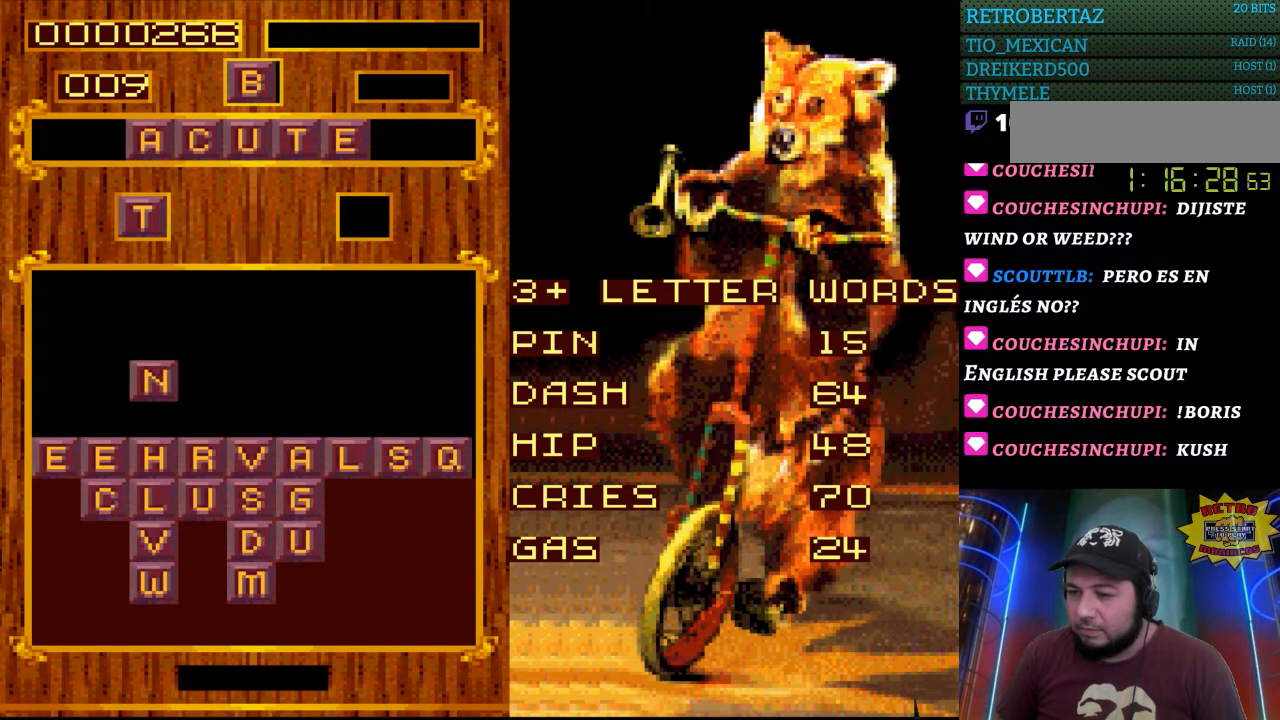
{"buttons": [], "events": []}
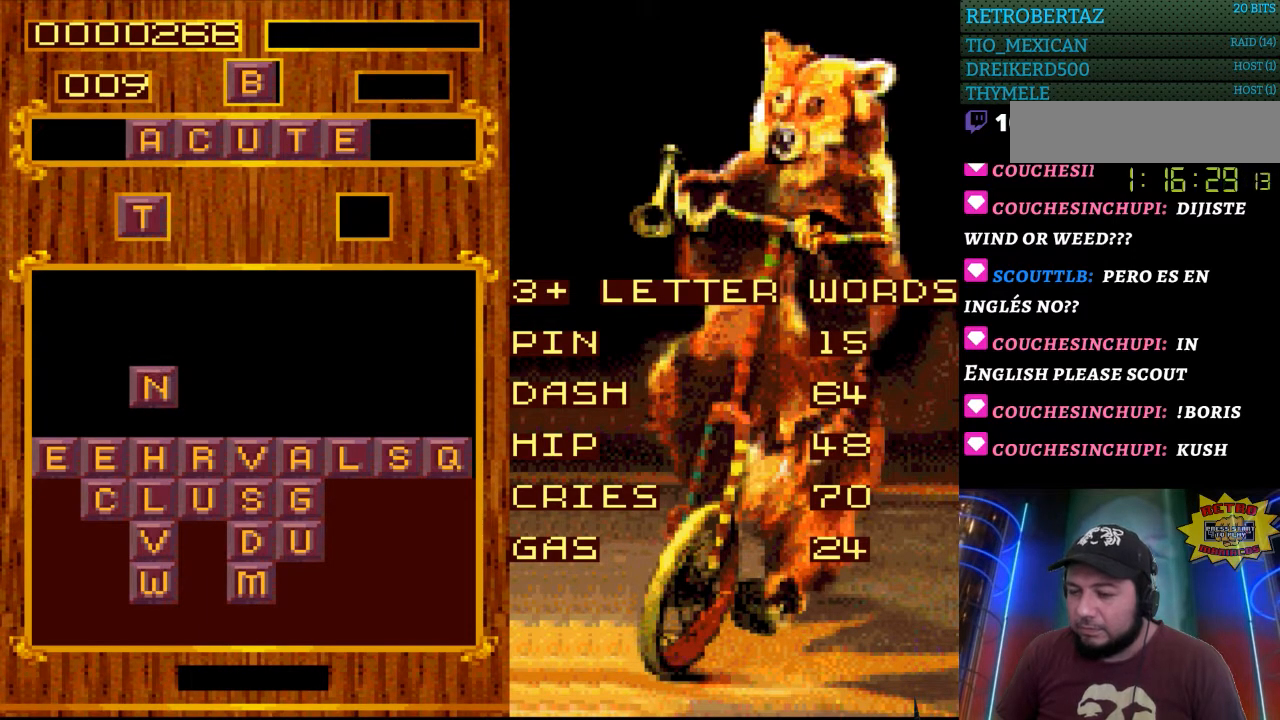
{"buttons": [], "events": []}
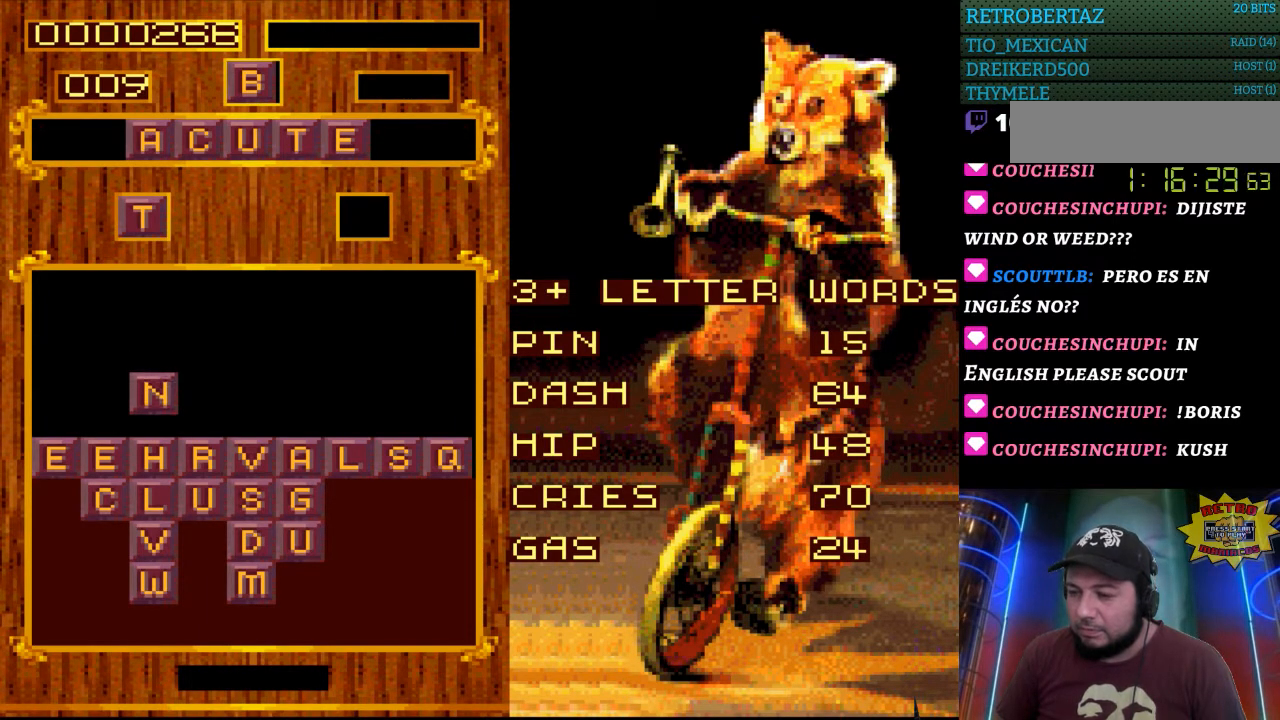
{"buttons": [], "events": []}
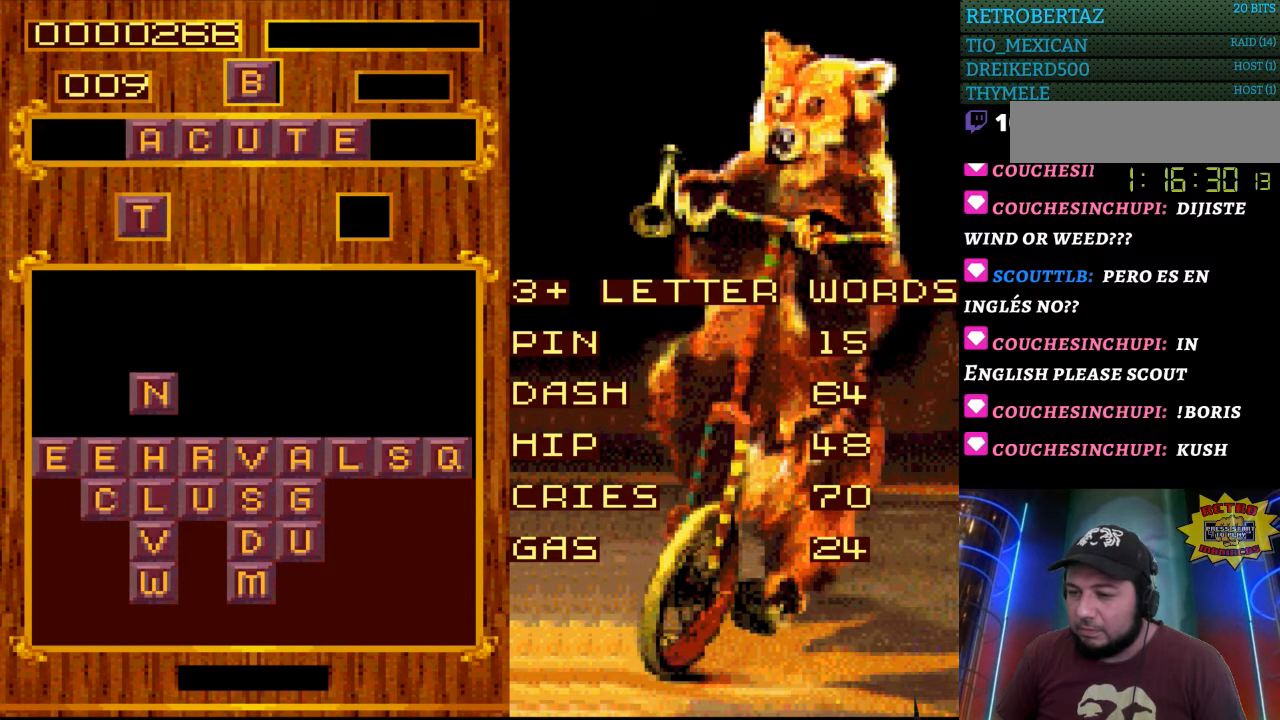
{"buttons": ["DPAD_DOWN"], "events": [[483, "DPAD_DOWN", "down"]]}
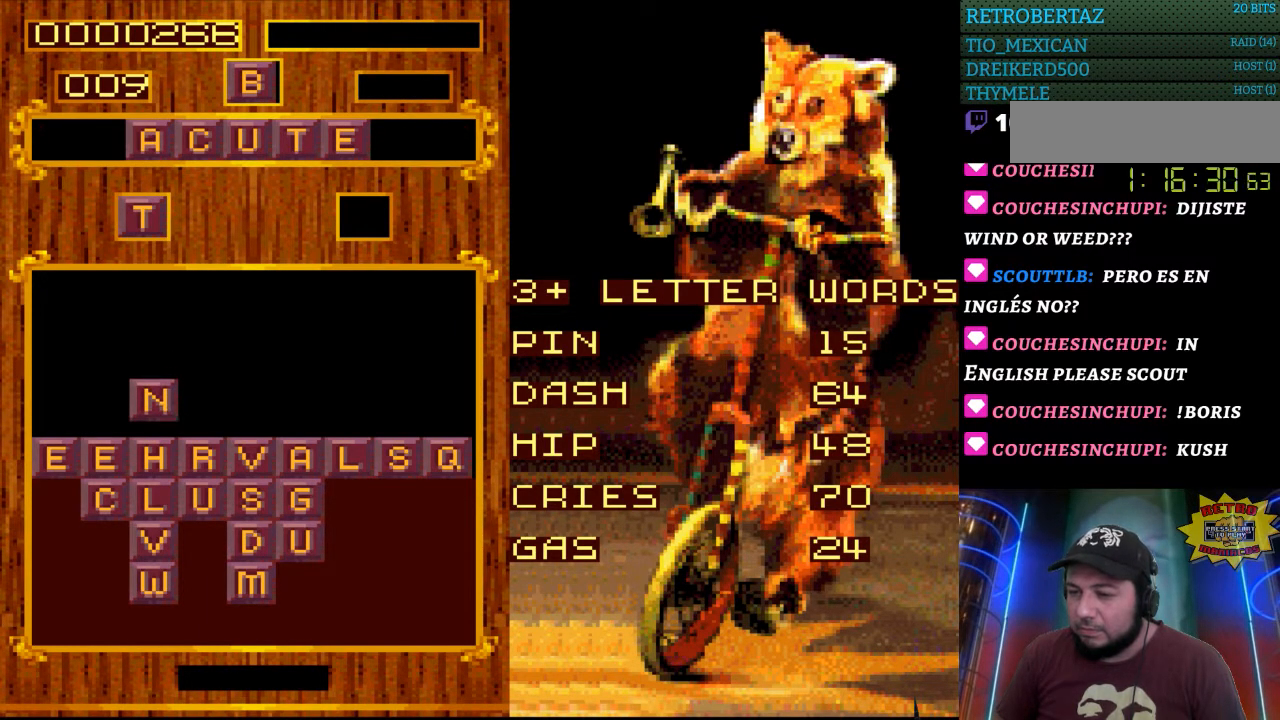
{"buttons": [], "events": [[100, "DPAD_DOWN", "up"]]}
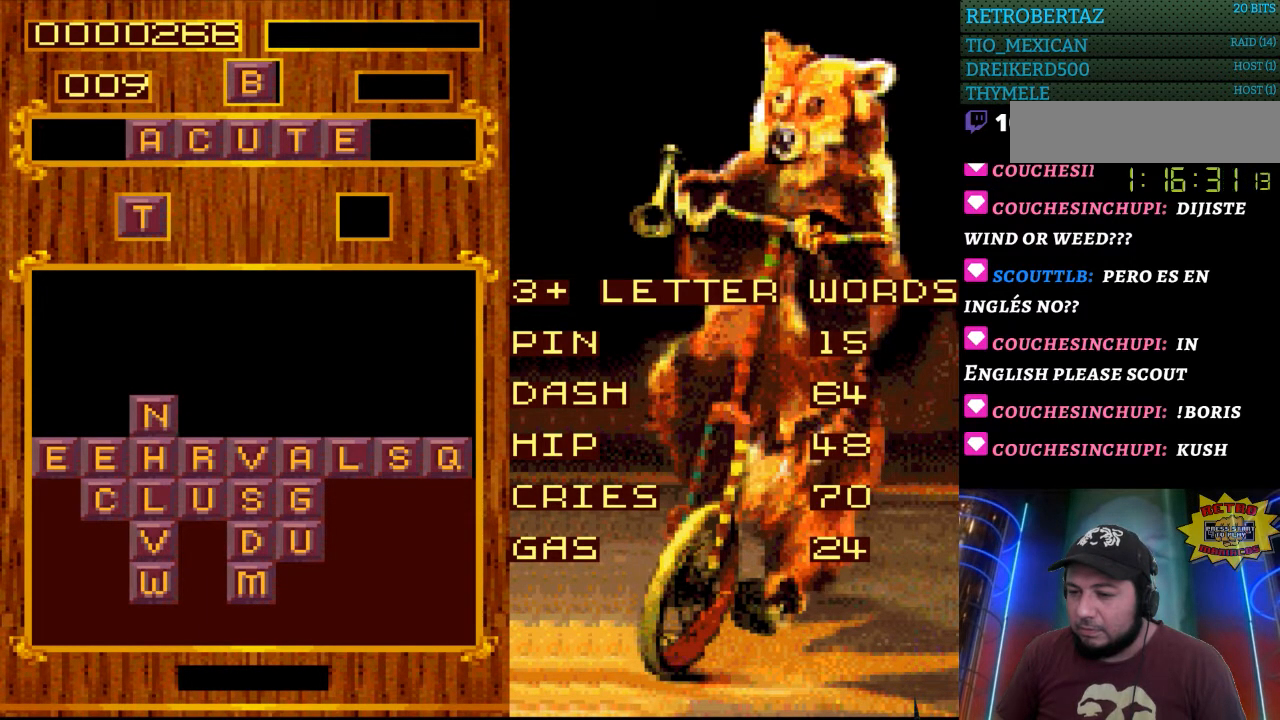
{"buttons": [], "events": []}
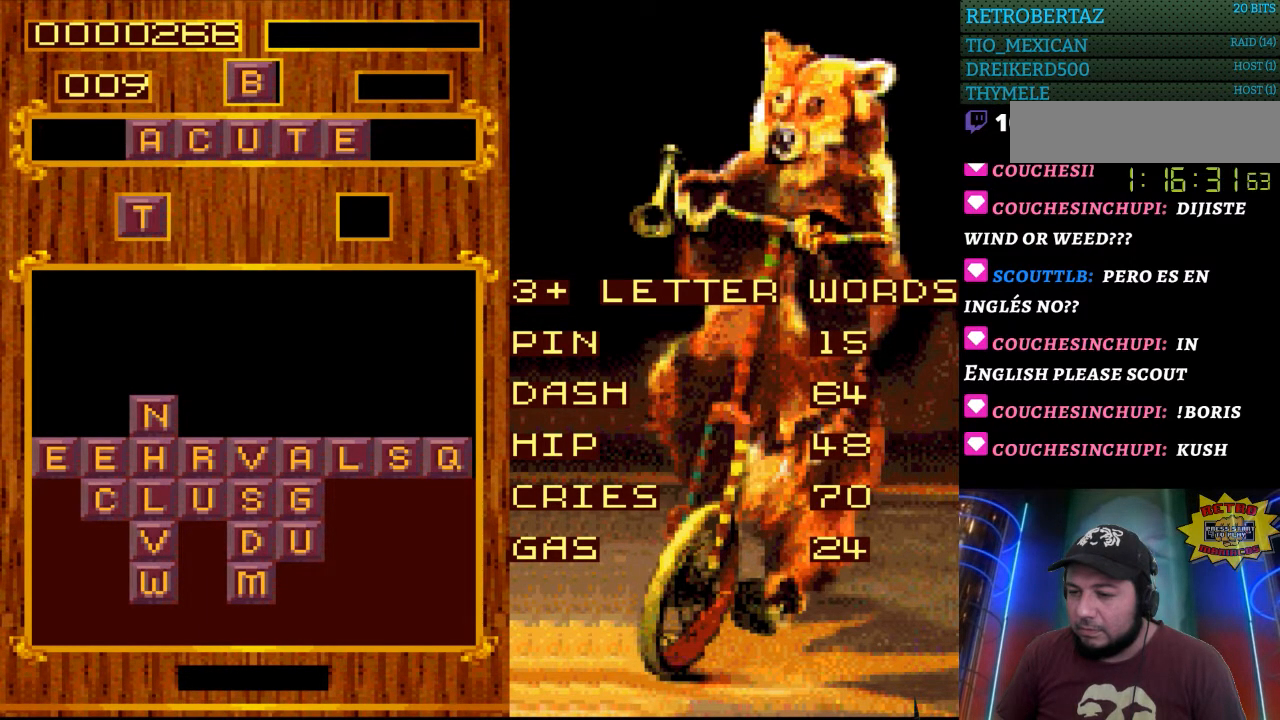
{"buttons": [], "events": []}
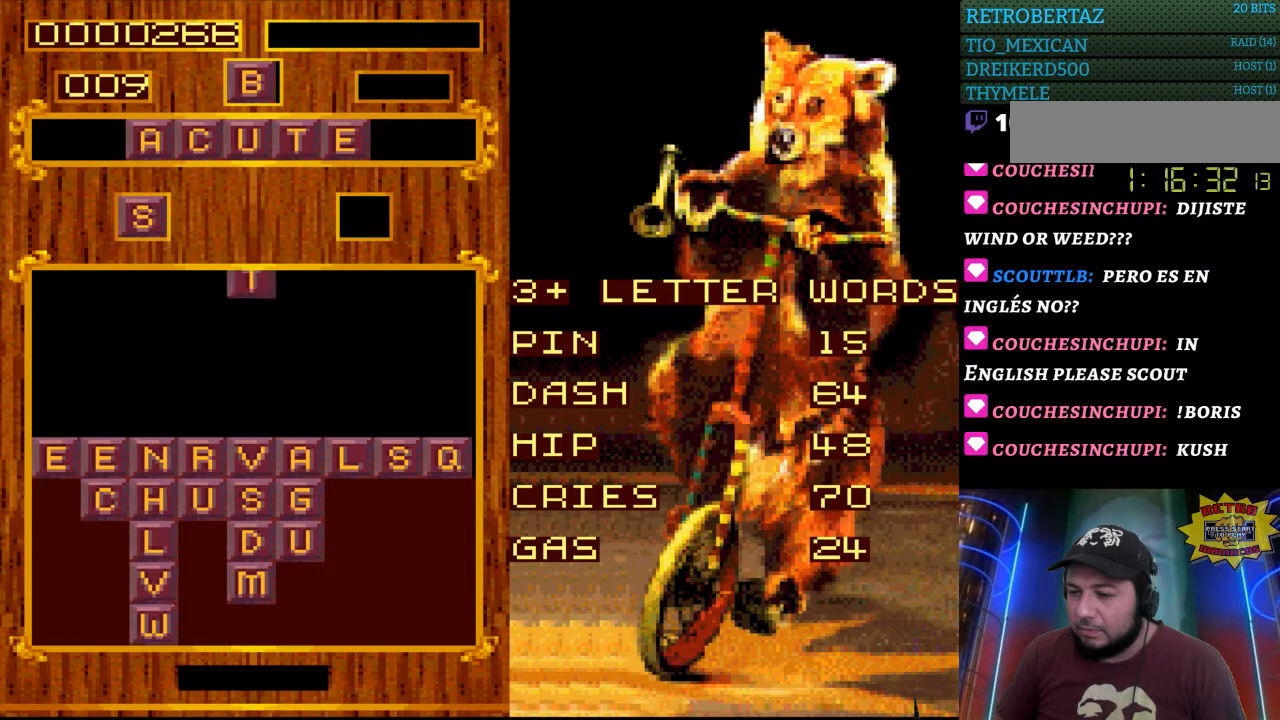
{"buttons": ["DPAD_LEFT"], "events": [[450, "DPAD_LEFT", "down"]]}
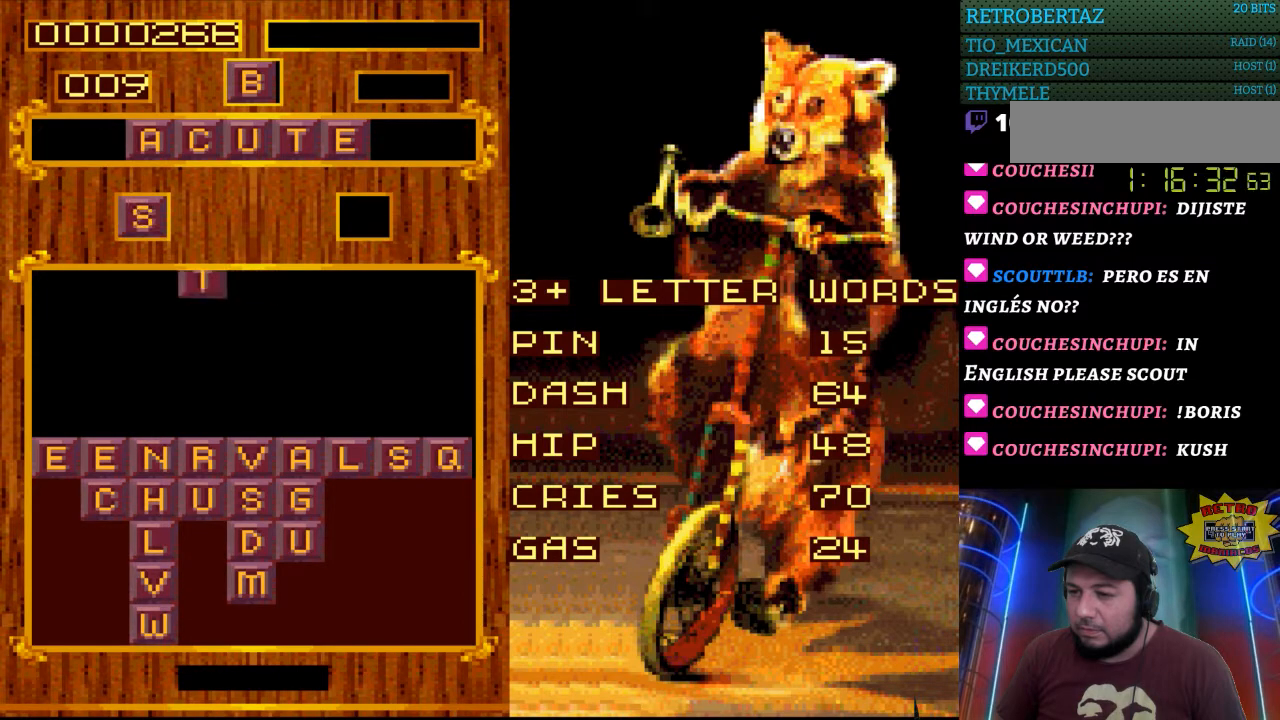
{"buttons": ["DPAD_LEFT"], "events": []}
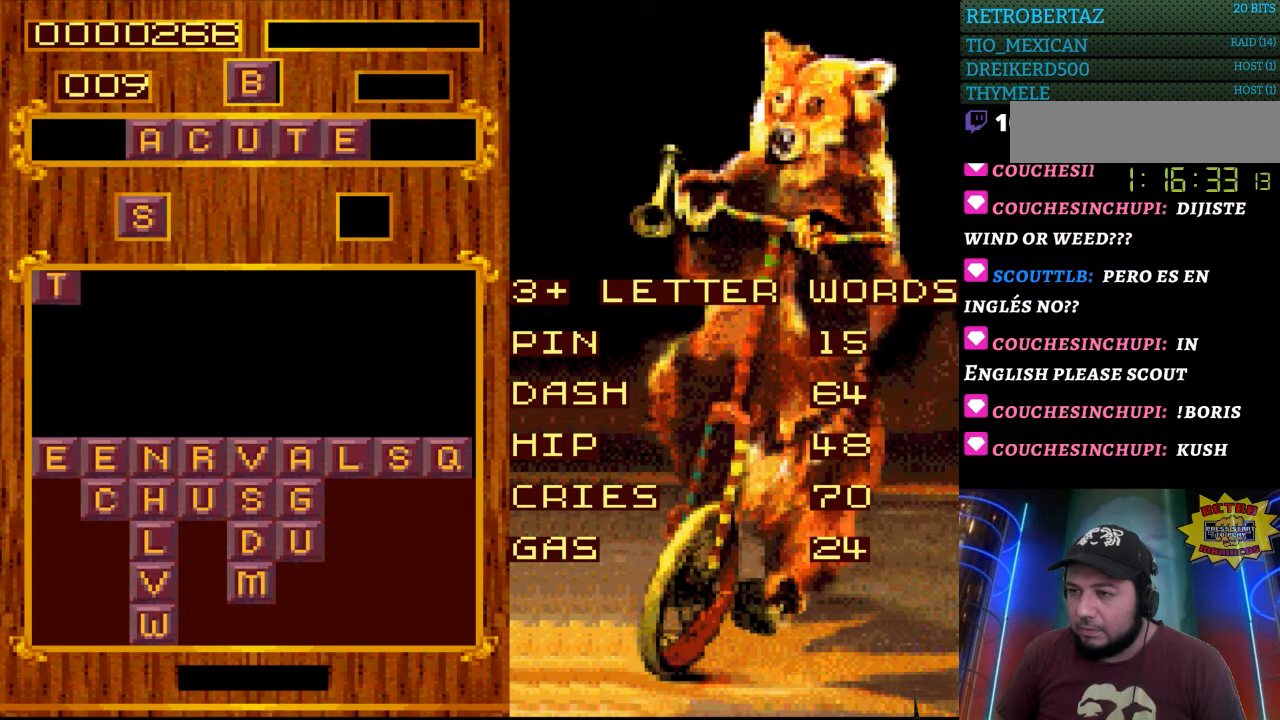
{"buttons": [], "events": [[317, "DPAD_LEFT", "up"]]}
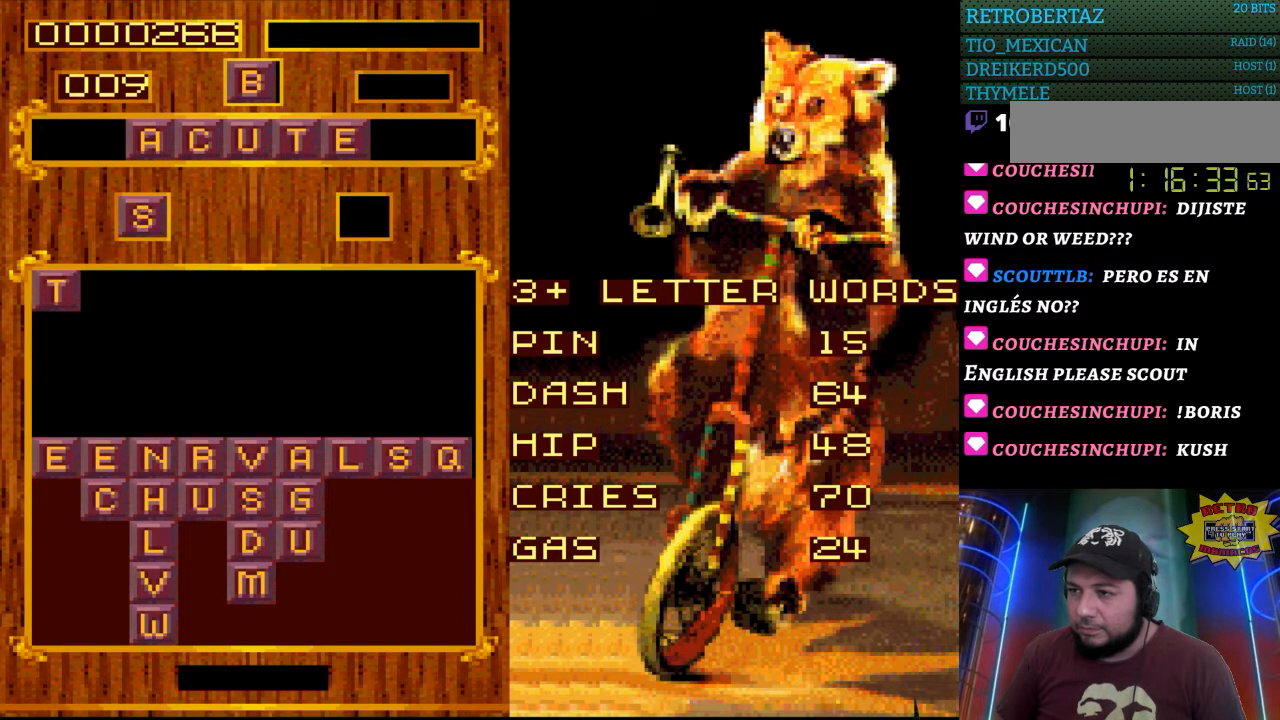
{"buttons": [], "events": []}
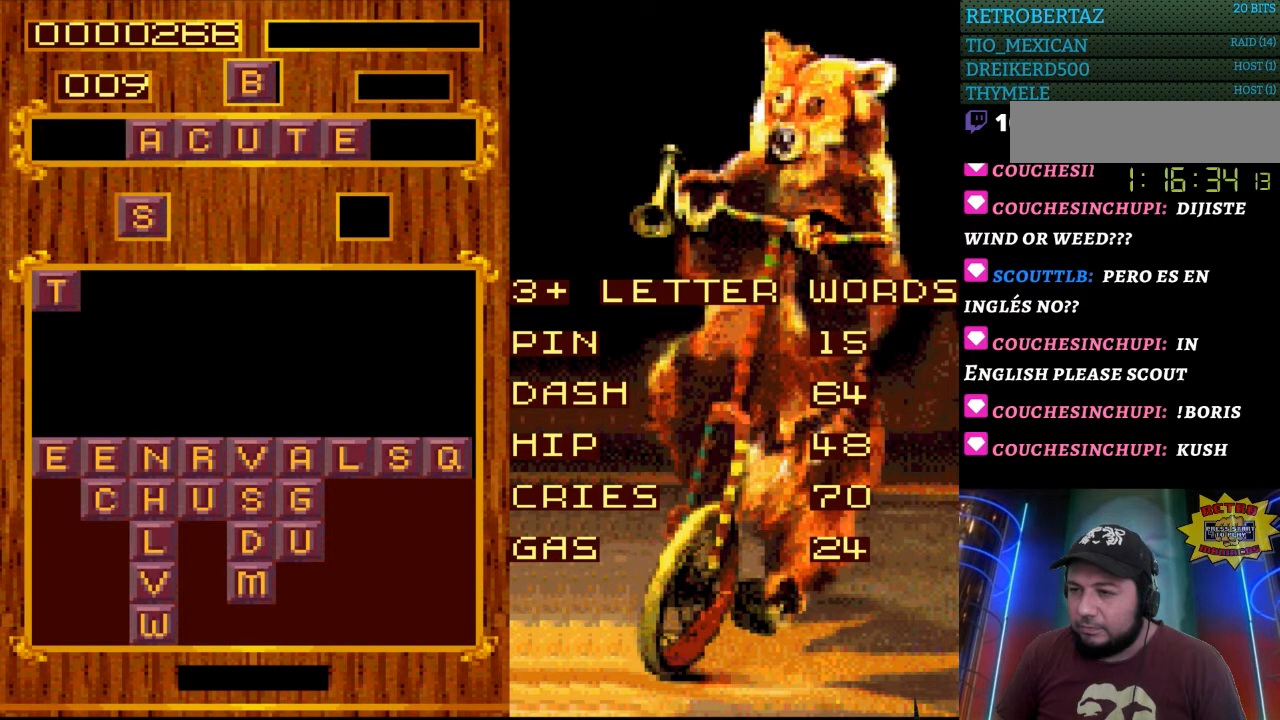
{"buttons": [], "events": []}
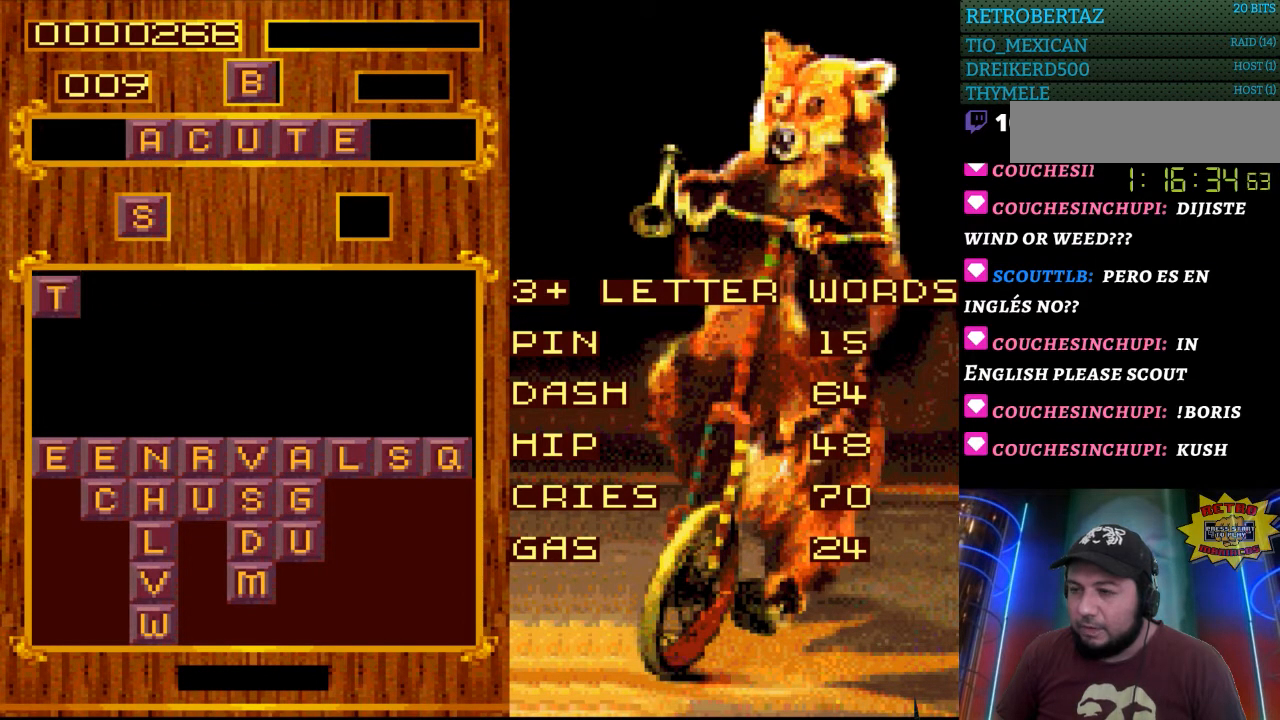
{"buttons": [], "events": []}
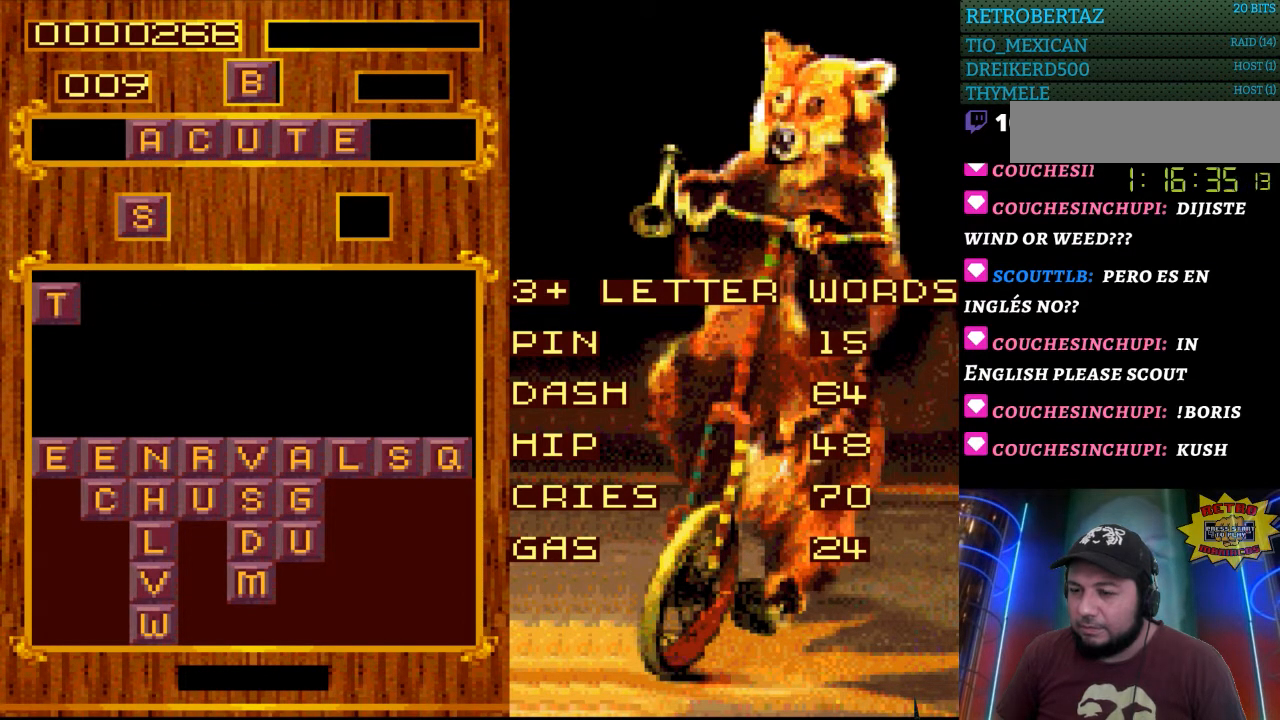
{"buttons": [], "events": [[117, "DPAD_DOWN", "down"], [450, "DPAD_DOWN", "up"]]}